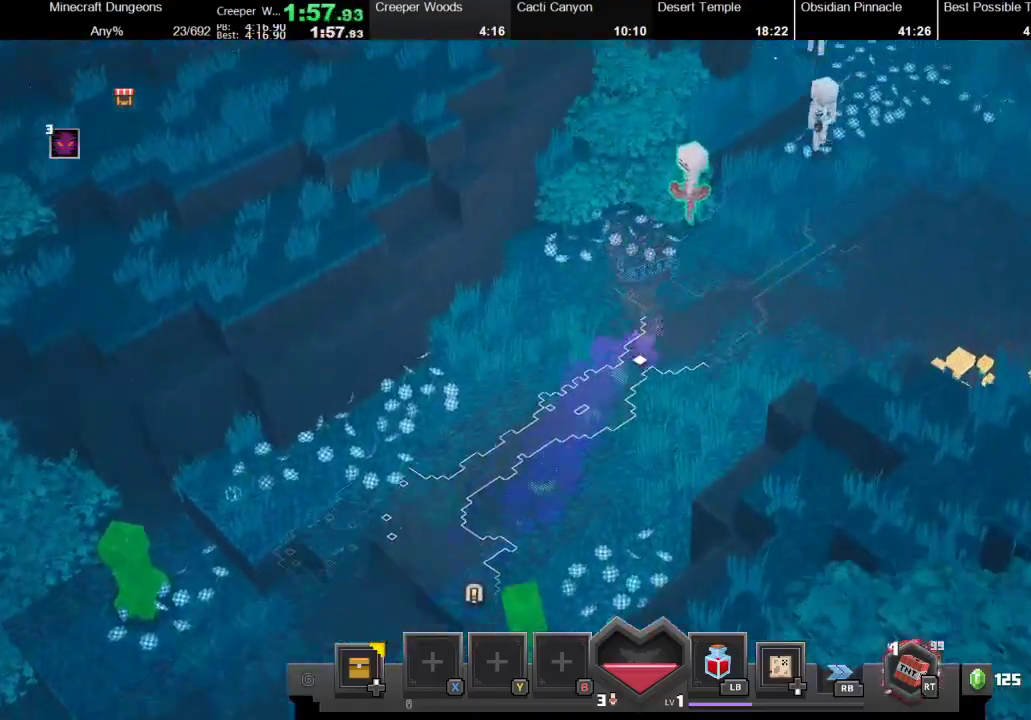
Gameplay with a controller (Xbox layout); each line is a JSON object with the inputs held at the frame after it. "events" lists button and stick changes between this image and that frame as [ms after this image, input, new state], when the widget could be followed in between. Not read: L3 R3.
{"buttons": [], "left_stick": "up", "right_stick": "center", "events": [[400, "left_stick", "up"]]}
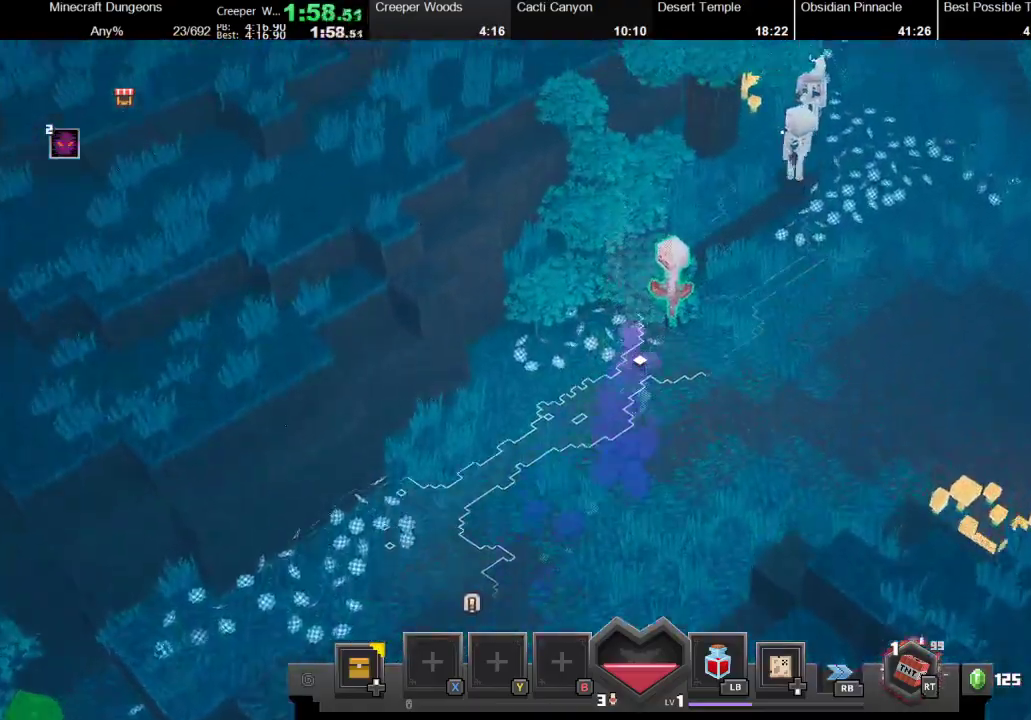
{"buttons": [], "left_stick": "up-right", "right_stick": "center", "events": [[367, "left_stick", "up-right"]]}
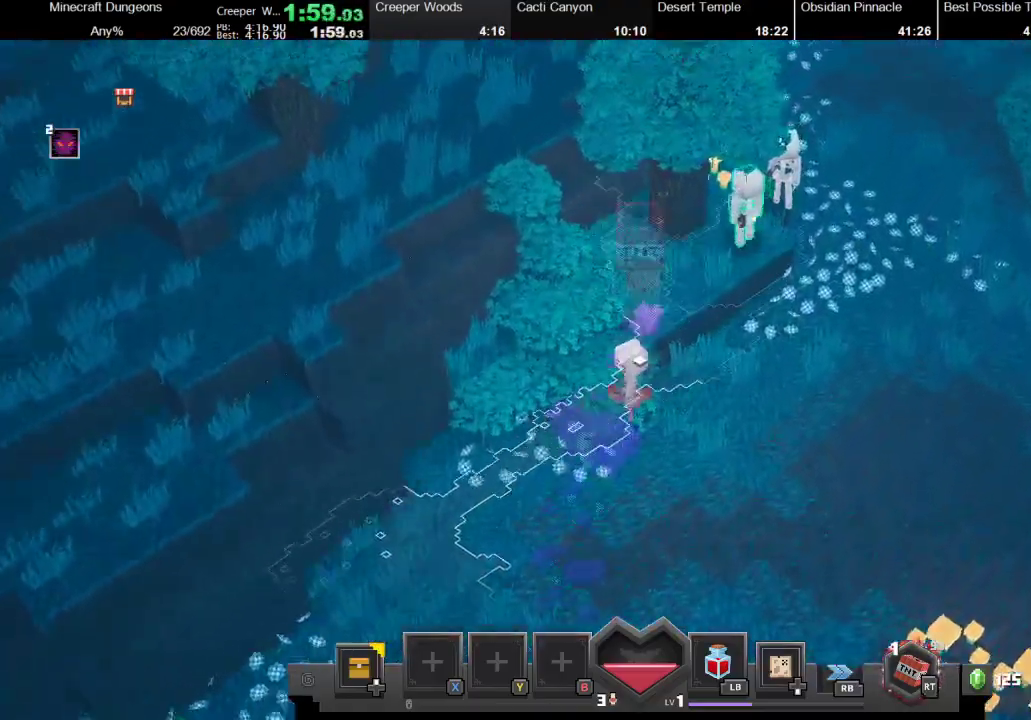
{"buttons": [], "left_stick": "up-right", "right_stick": "center", "events": []}
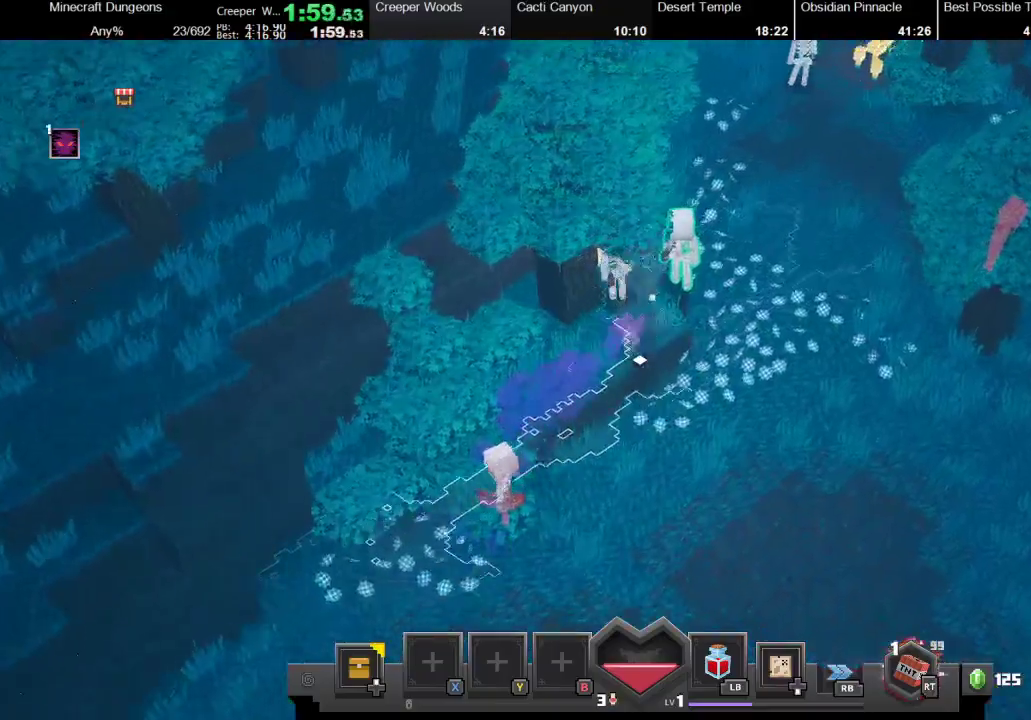
{"buttons": ["A"], "left_stick": "up", "right_stick": "center", "events": [[300, "left_stick", "up"], [367, "A", "down"]]}
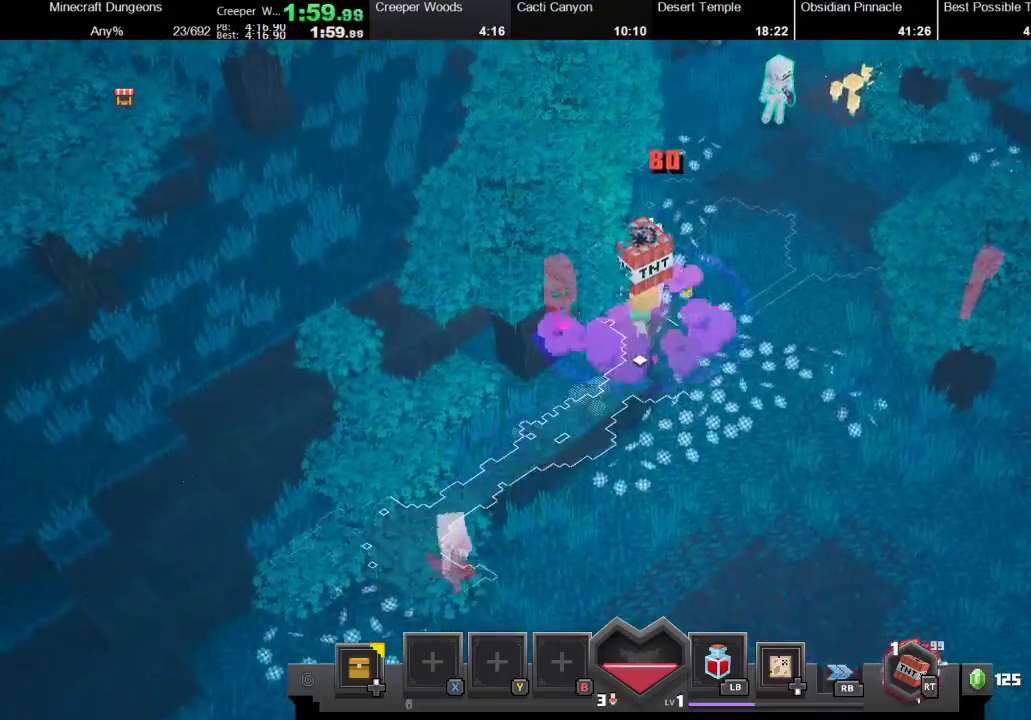
{"buttons": [], "left_stick": "up", "right_stick": "center", "events": [[100, "A", "up"]]}
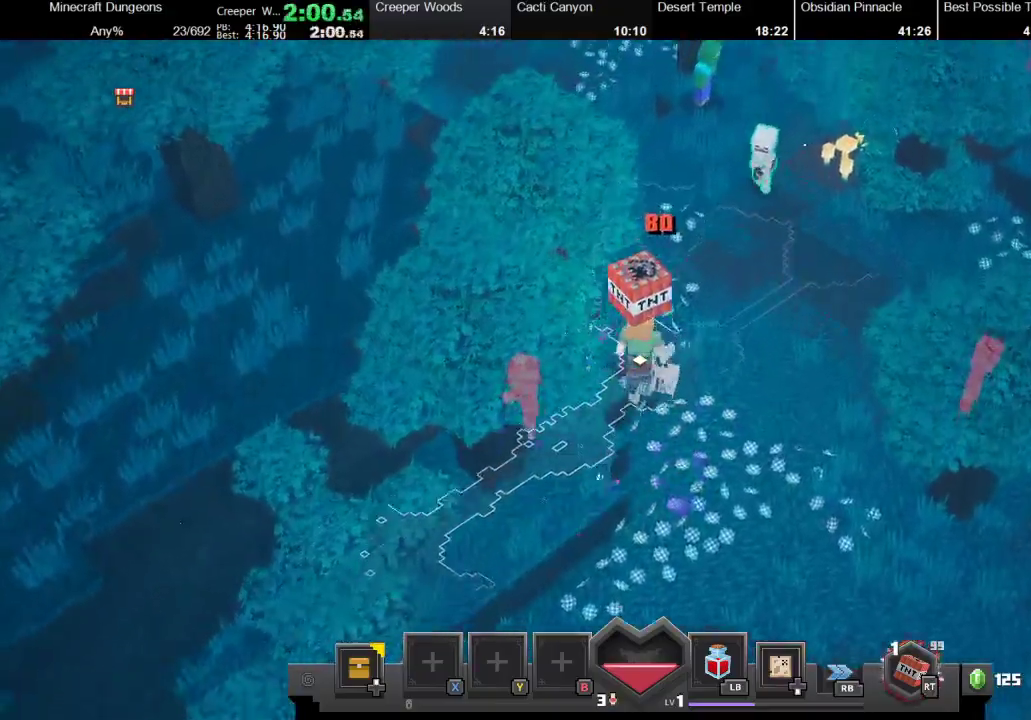
{"buttons": [], "left_stick": "up", "right_stick": "center", "events": []}
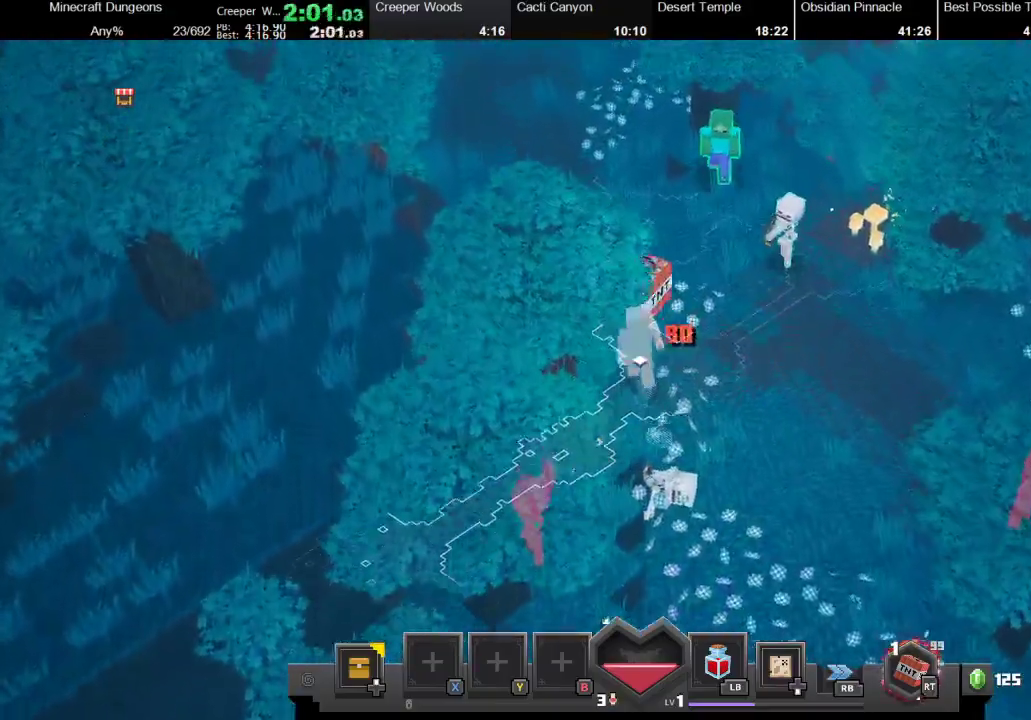
{"buttons": [], "left_stick": "up", "right_stick": "center", "events": []}
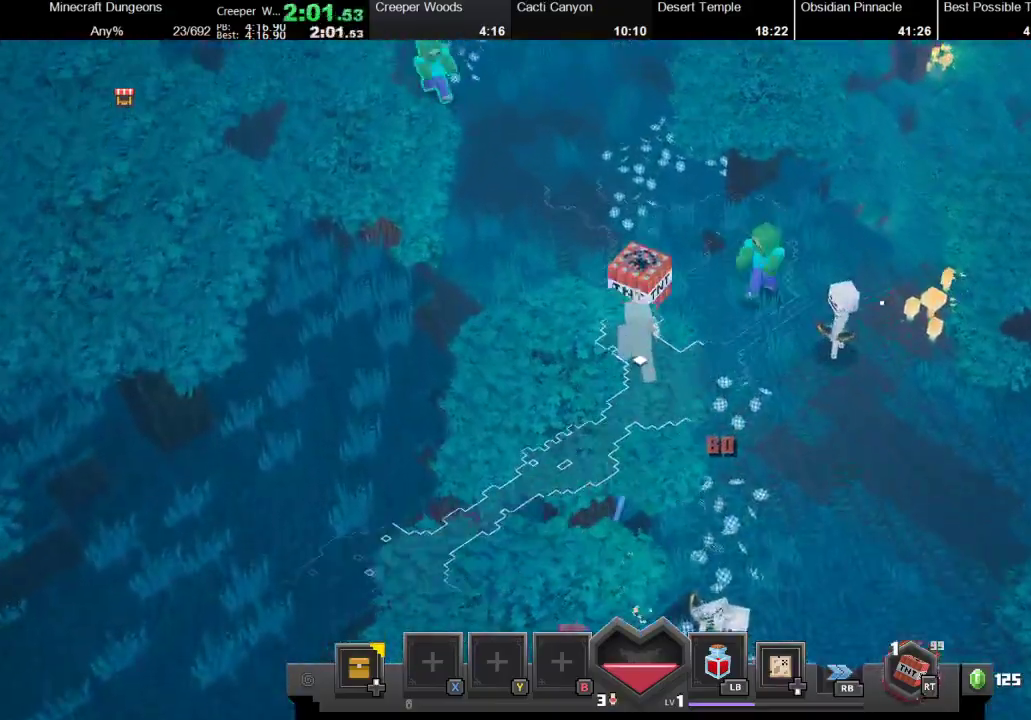
{"buttons": [], "left_stick": "up", "right_stick": "center", "events": []}
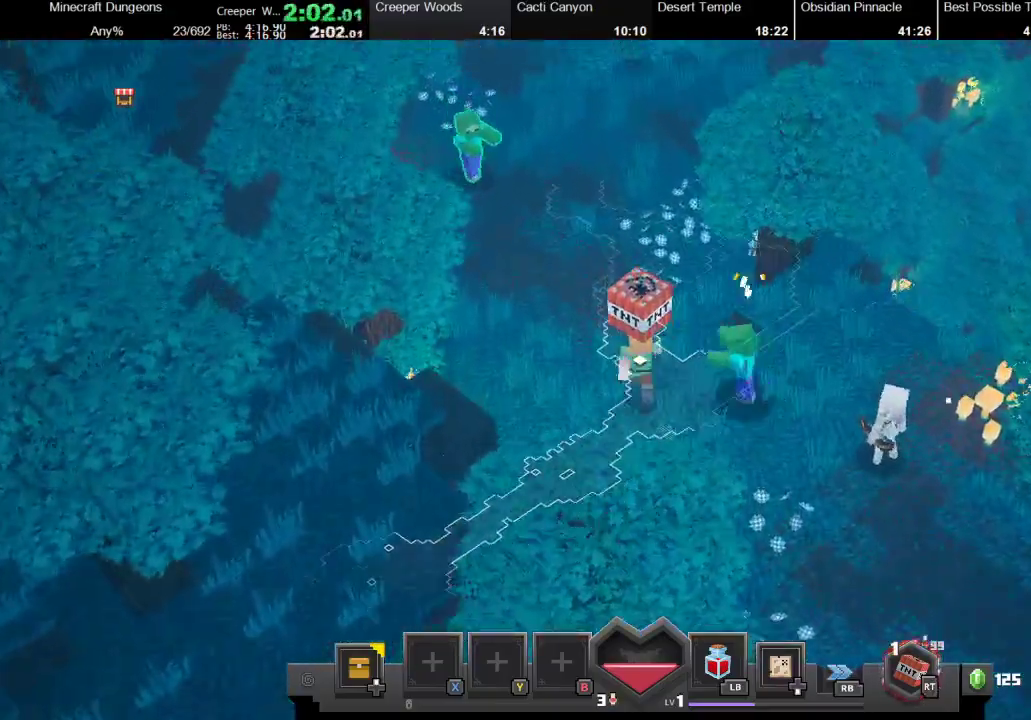
{"buttons": [], "left_stick": "up", "right_stick": "center", "events": []}
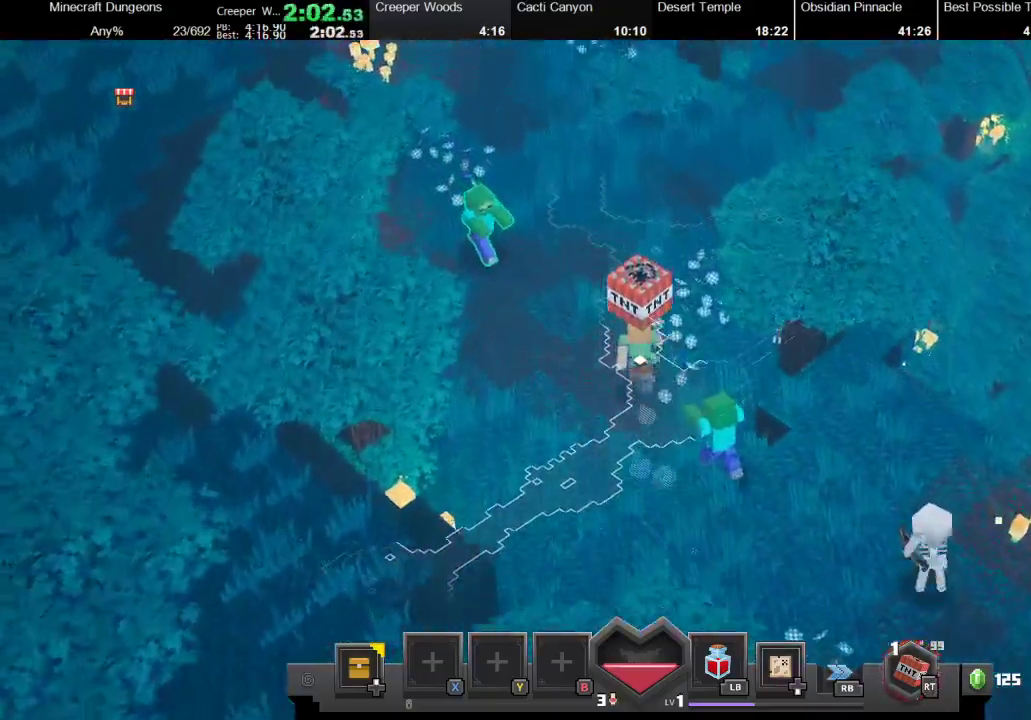
{"buttons": [], "left_stick": "up", "right_stick": "center", "events": []}
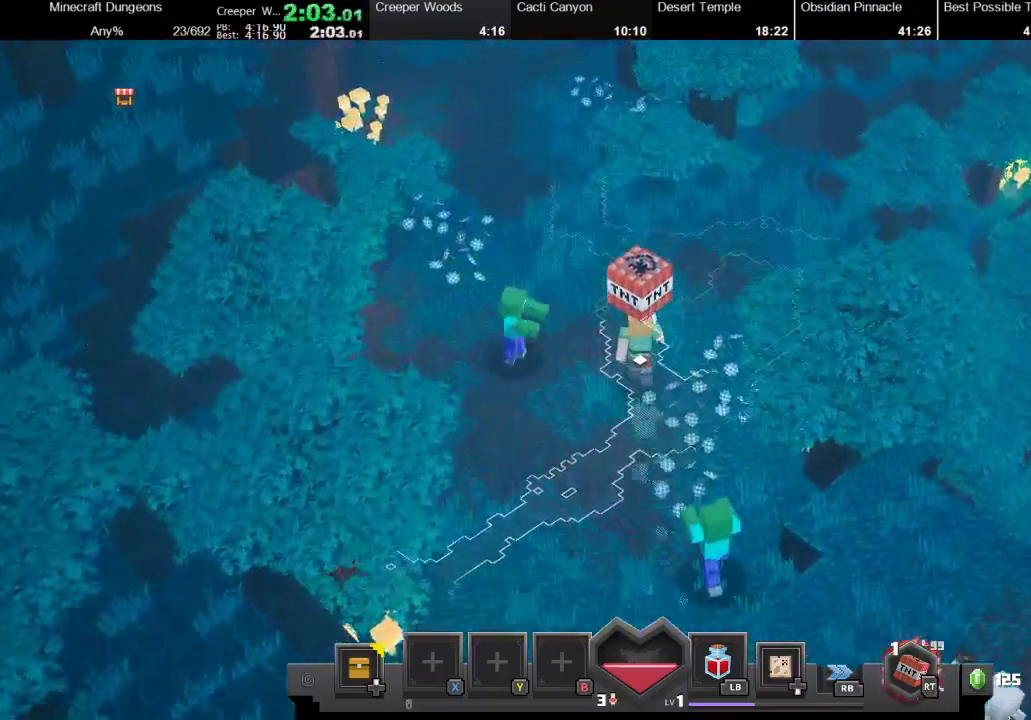
{"buttons": [], "left_stick": "up", "right_stick": "center", "events": []}
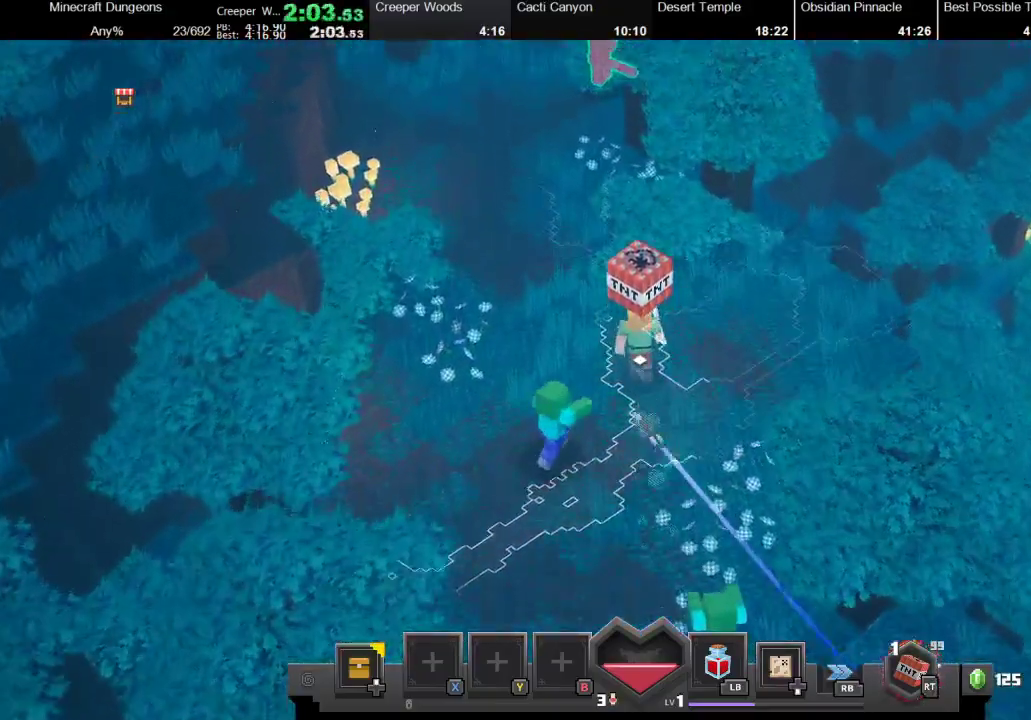
{"buttons": [], "left_stick": "up", "right_stick": "center", "events": []}
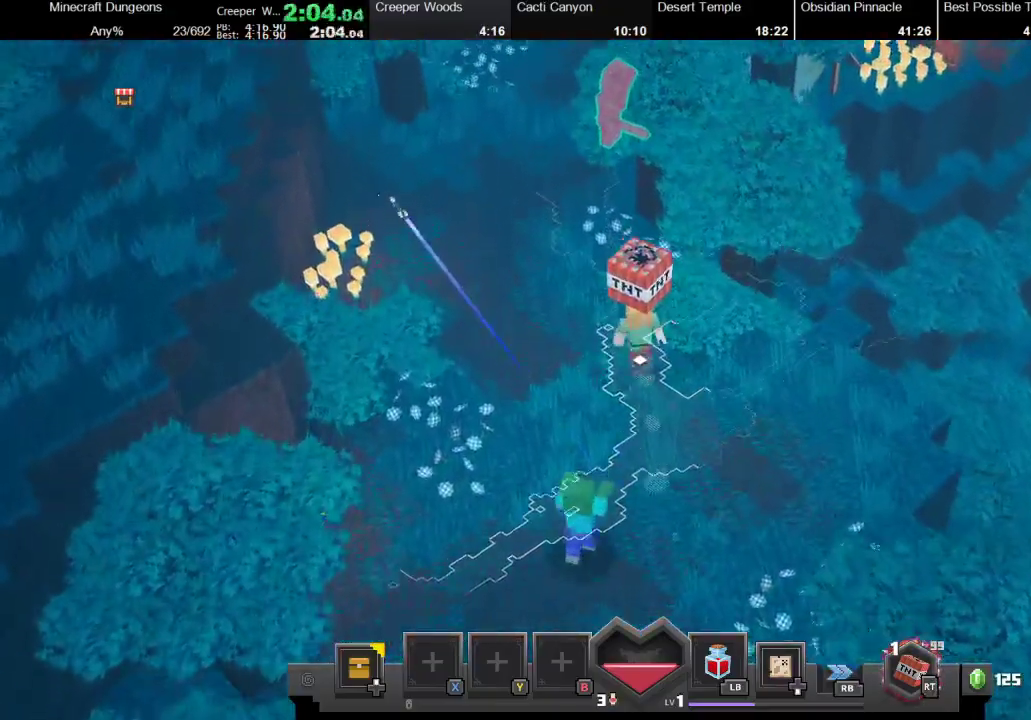
{"buttons": [], "left_stick": "up", "right_stick": "center", "events": []}
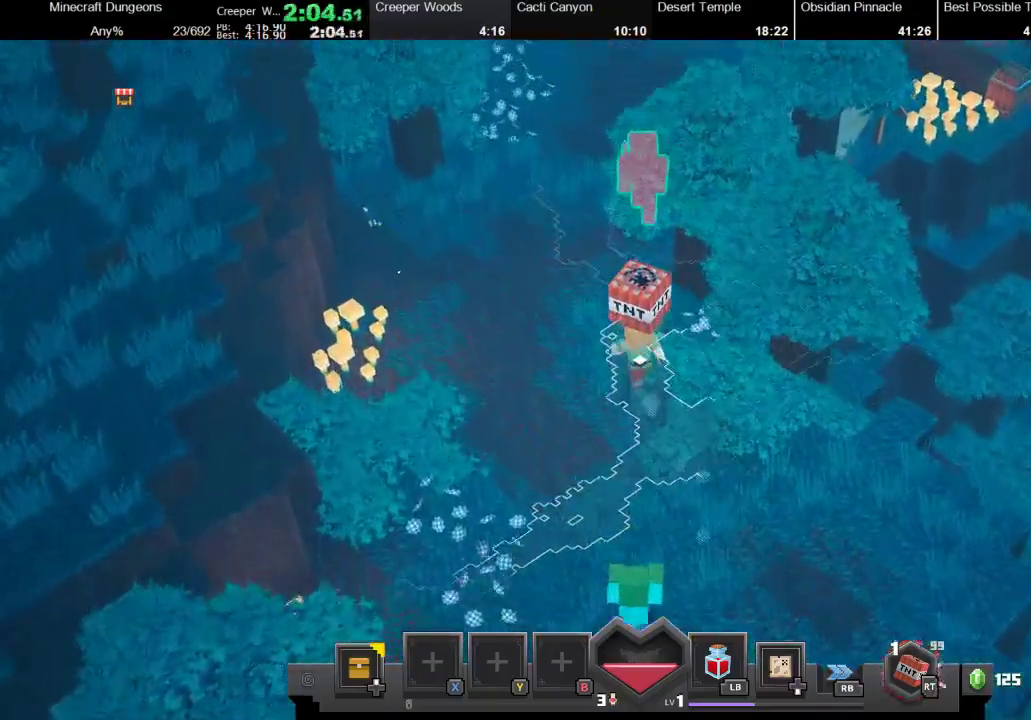
{"buttons": [], "left_stick": "up", "right_stick": "center", "events": []}
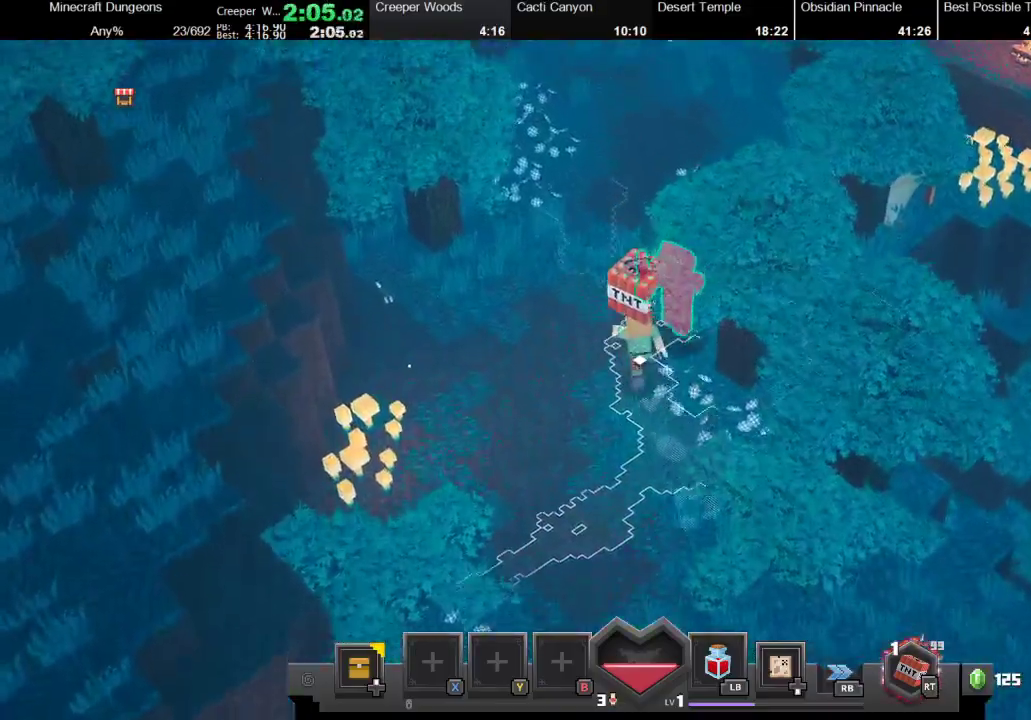
{"buttons": [], "left_stick": "up", "right_stick": "center", "events": []}
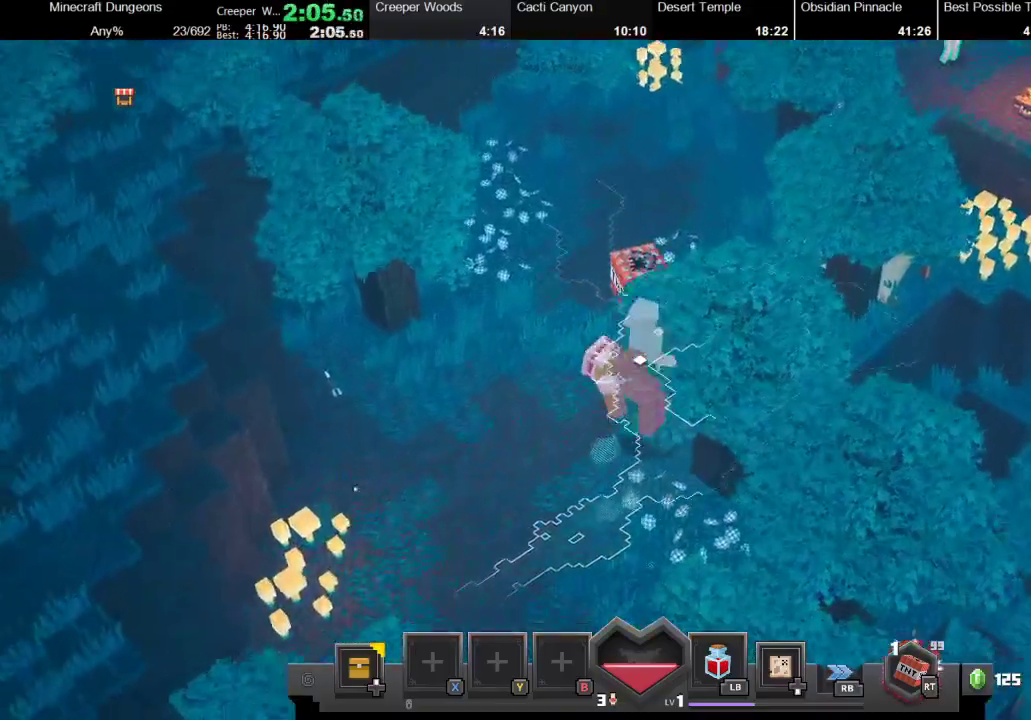
{"buttons": [], "left_stick": "up", "right_stick": "center", "events": []}
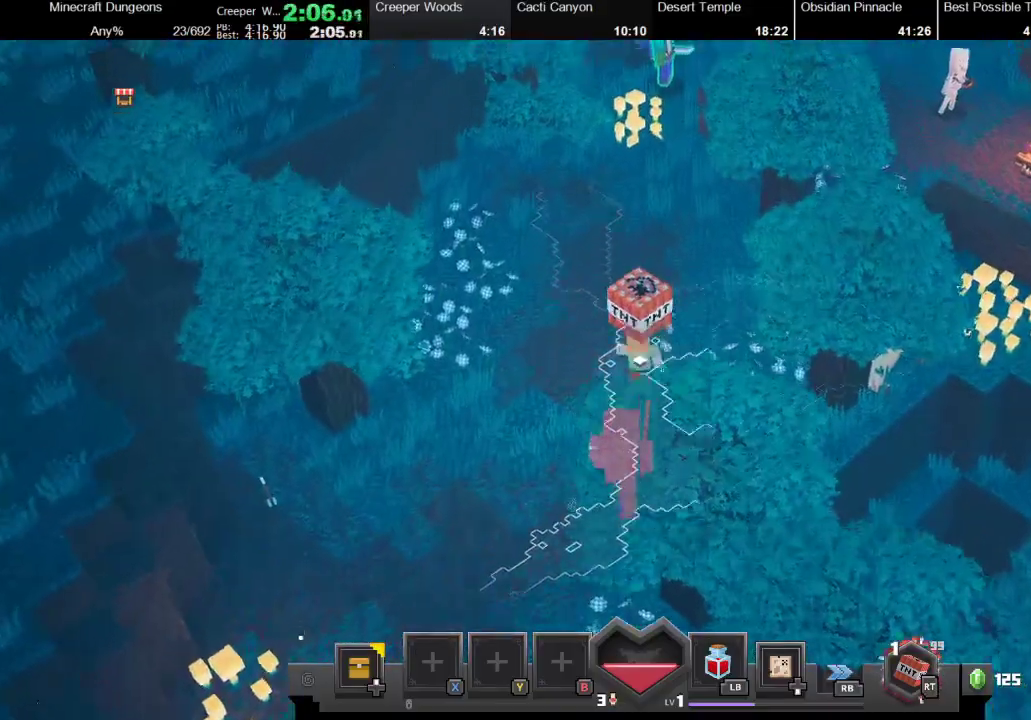
{"buttons": [], "left_stick": "up", "right_stick": "center", "events": []}
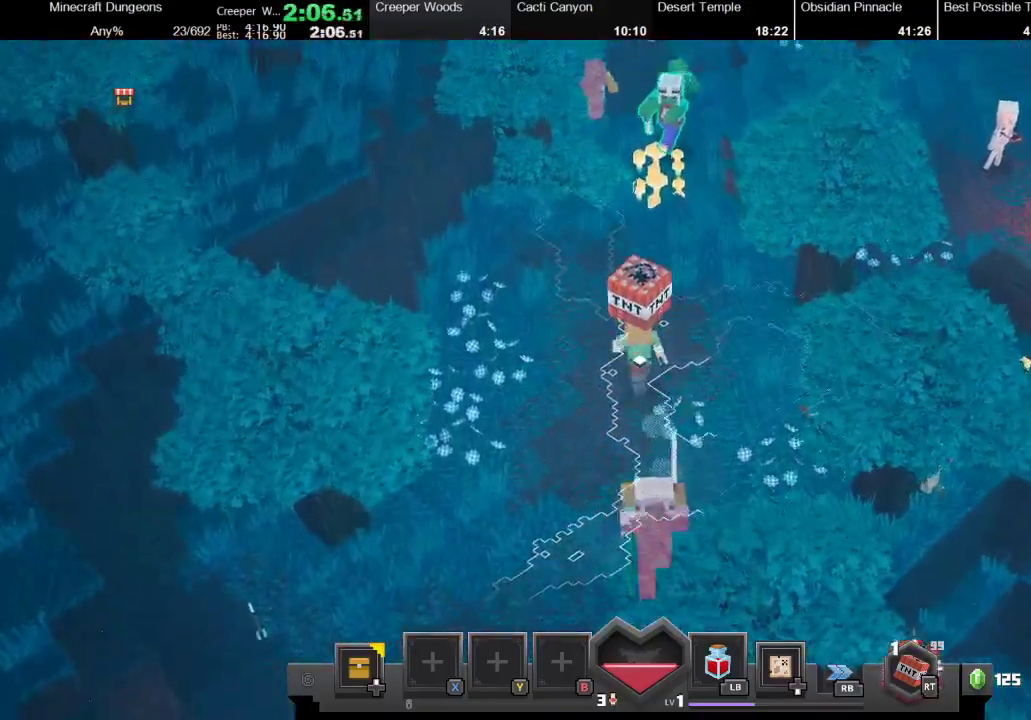
{"buttons": [], "left_stick": "up", "right_stick": "center", "events": []}
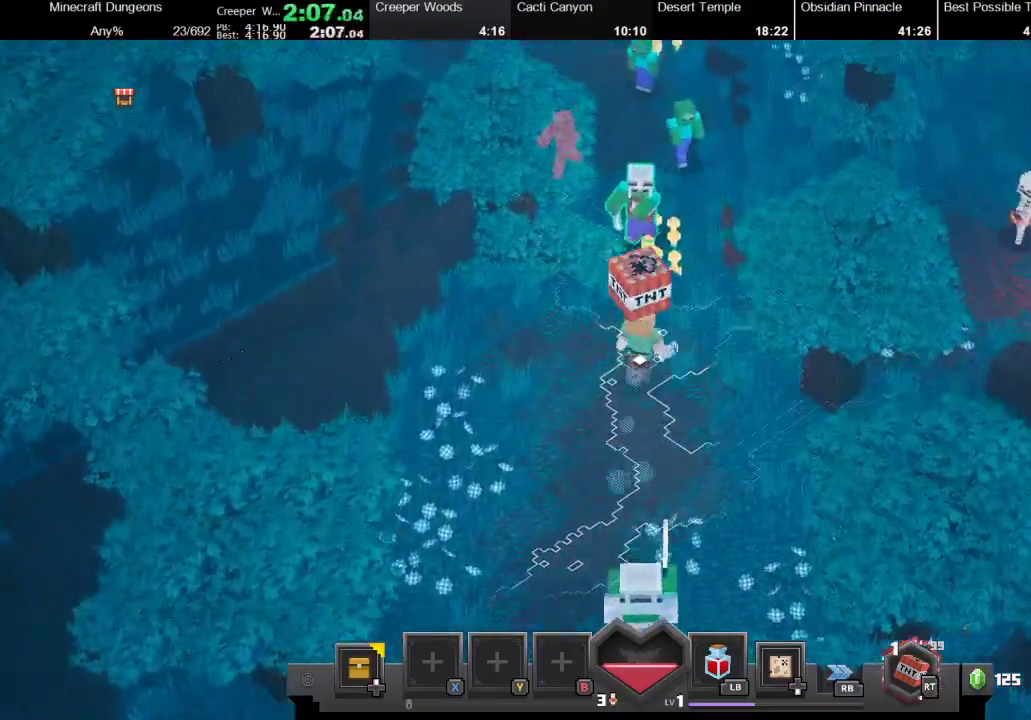
{"buttons": [], "left_stick": "up", "right_stick": "center", "events": []}
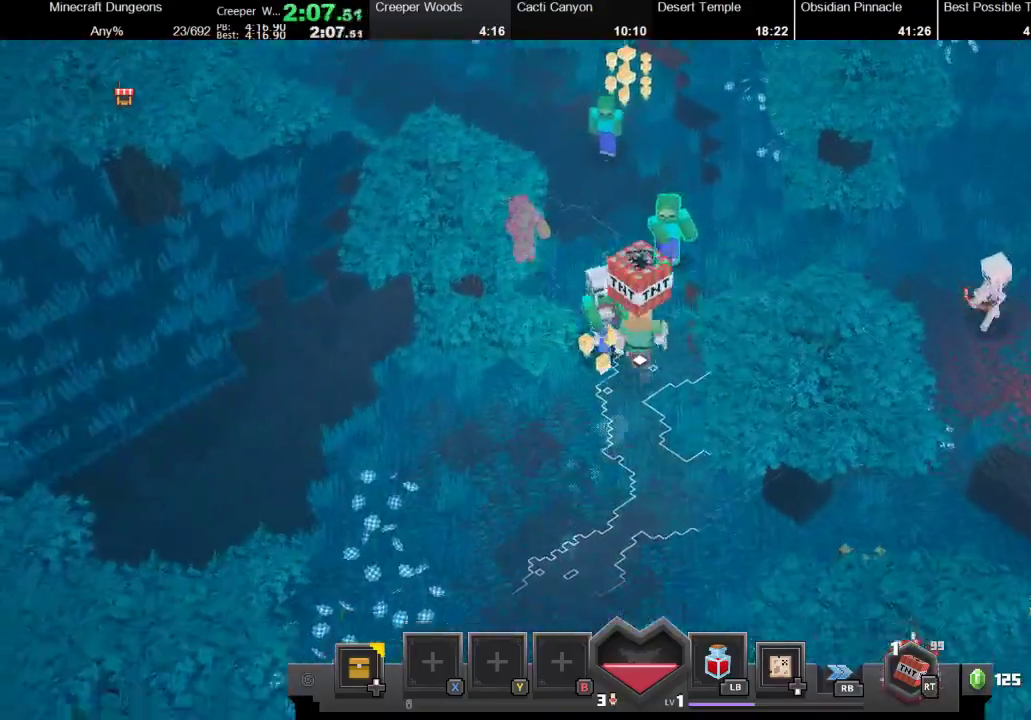
{"buttons": [], "left_stick": "up-left", "right_stick": "center", "events": [[367, "left_stick", "up-left"]]}
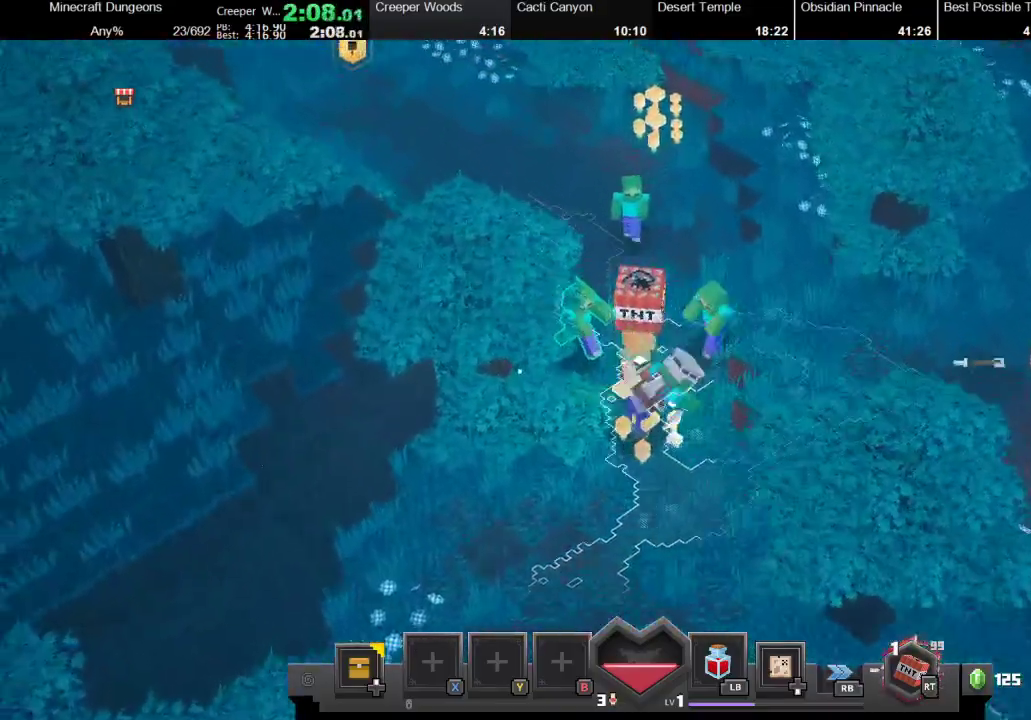
{"buttons": [], "left_stick": "up-left", "right_stick": "center", "events": []}
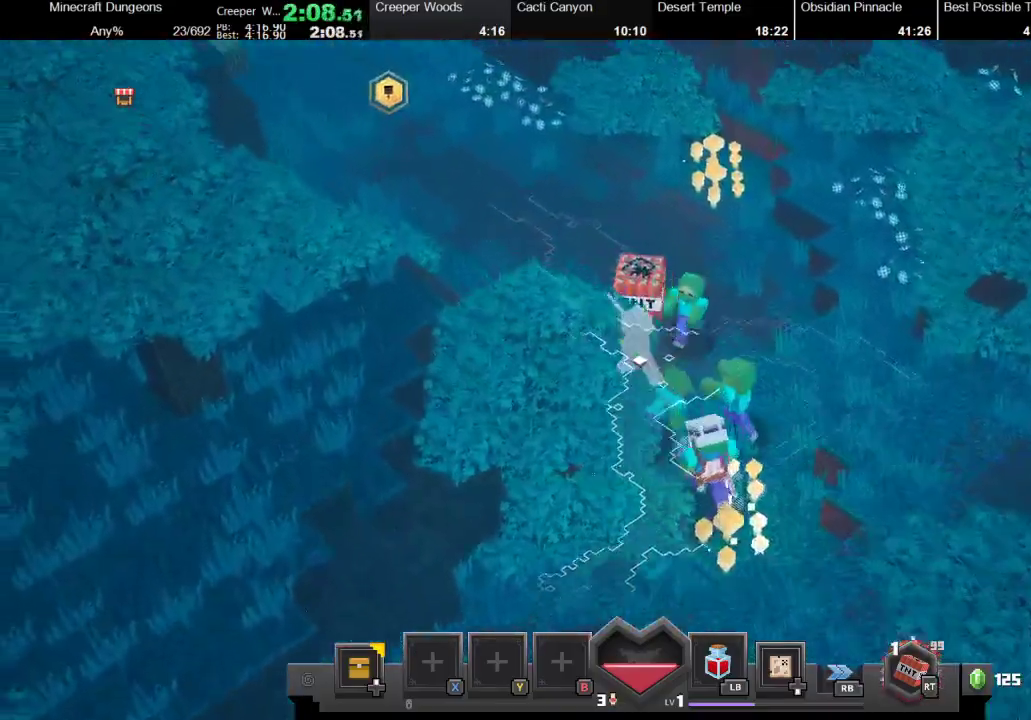
{"buttons": [], "left_stick": "up-left", "right_stick": "center", "events": []}
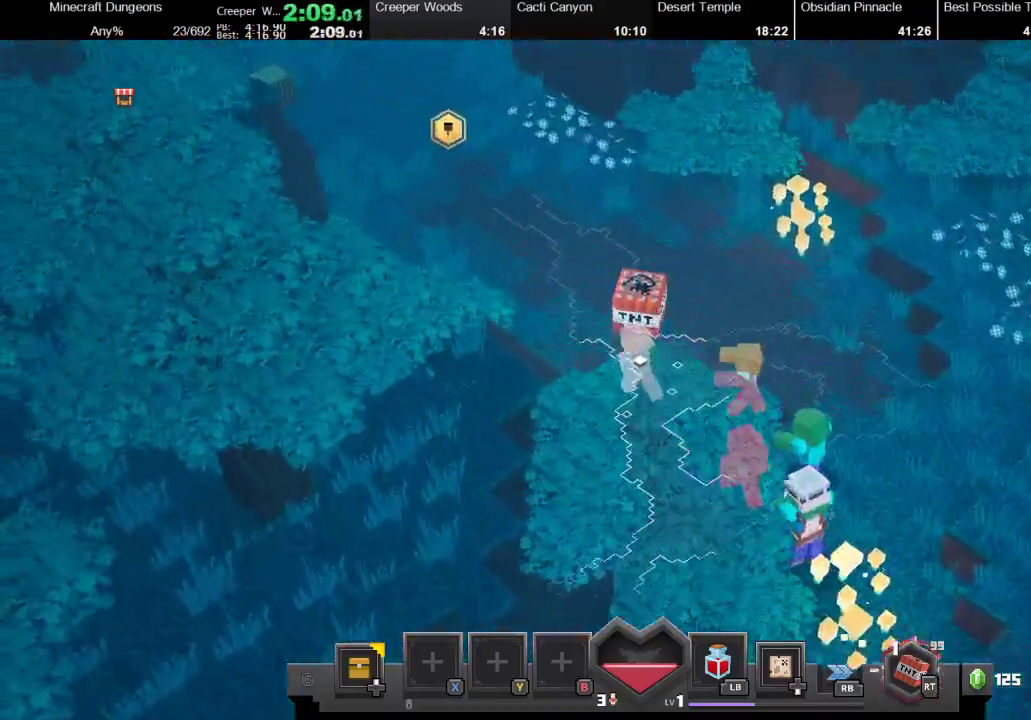
{"buttons": [], "left_stick": "up-left", "right_stick": "center", "events": []}
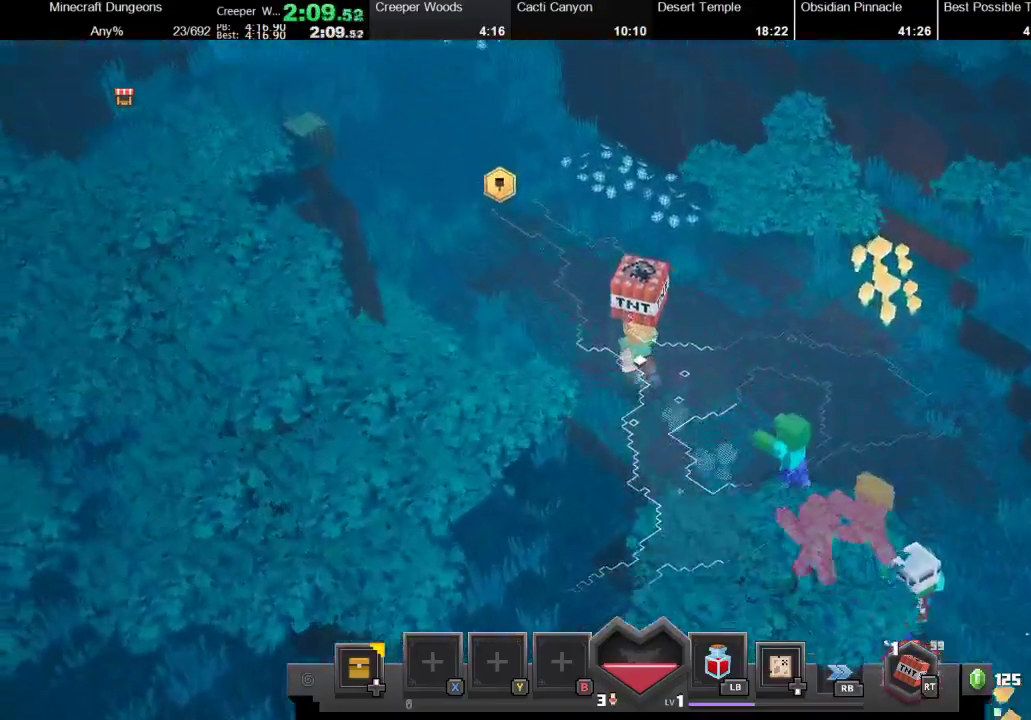
{"buttons": [], "left_stick": "up-left", "right_stick": "center", "events": []}
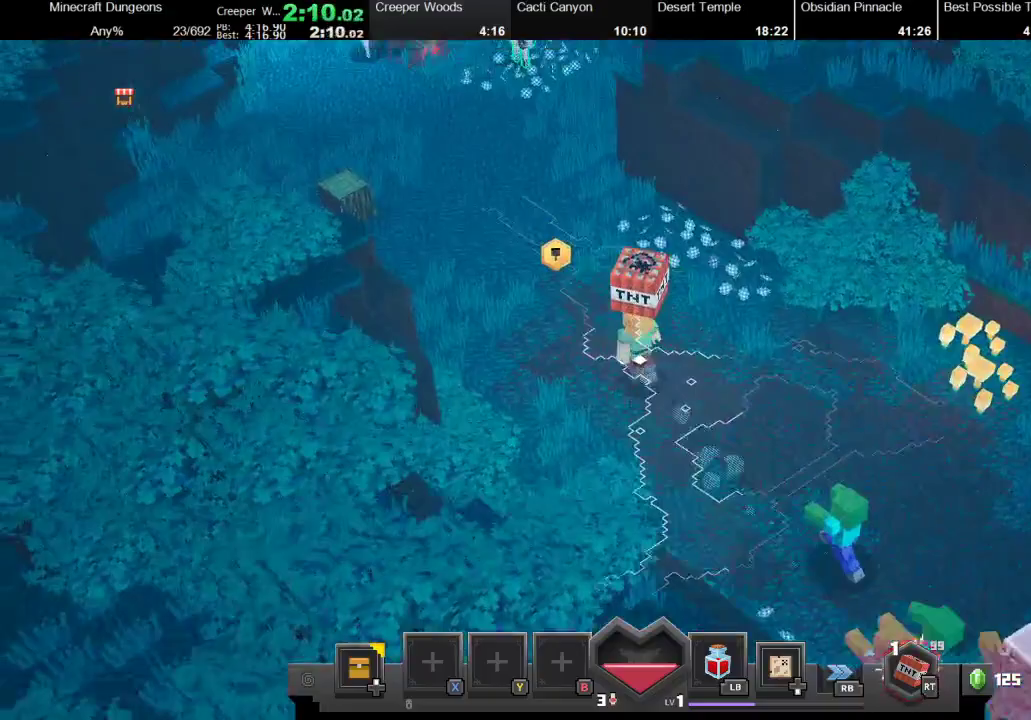
{"buttons": [], "left_stick": "up-left", "right_stick": "center", "events": []}
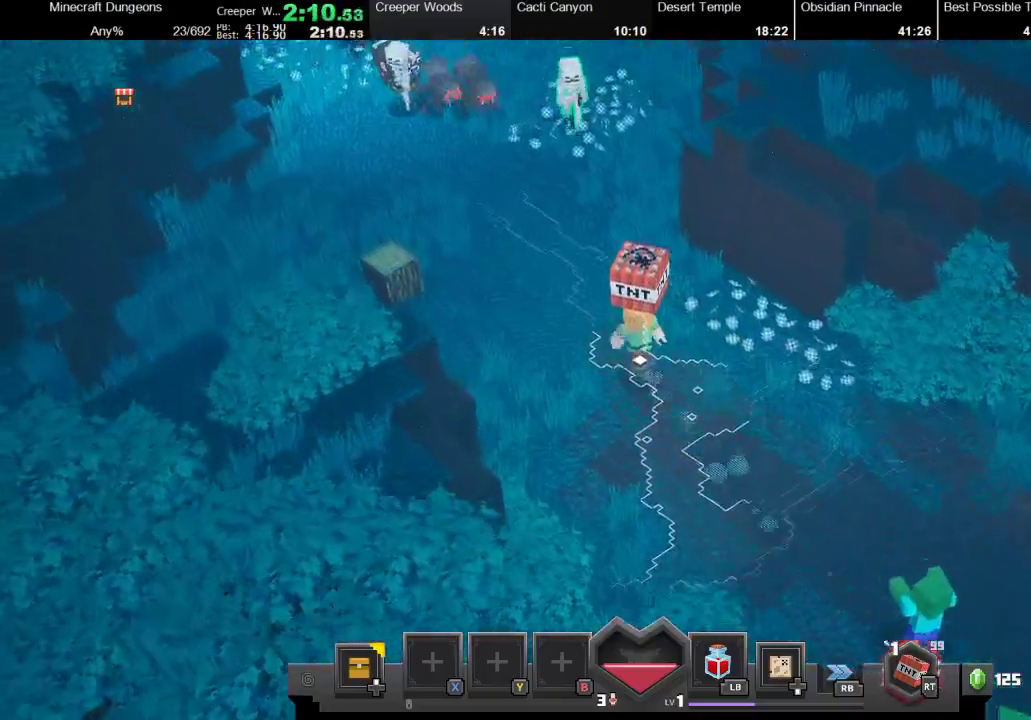
{"buttons": [], "left_stick": "up-left", "right_stick": "center", "events": []}
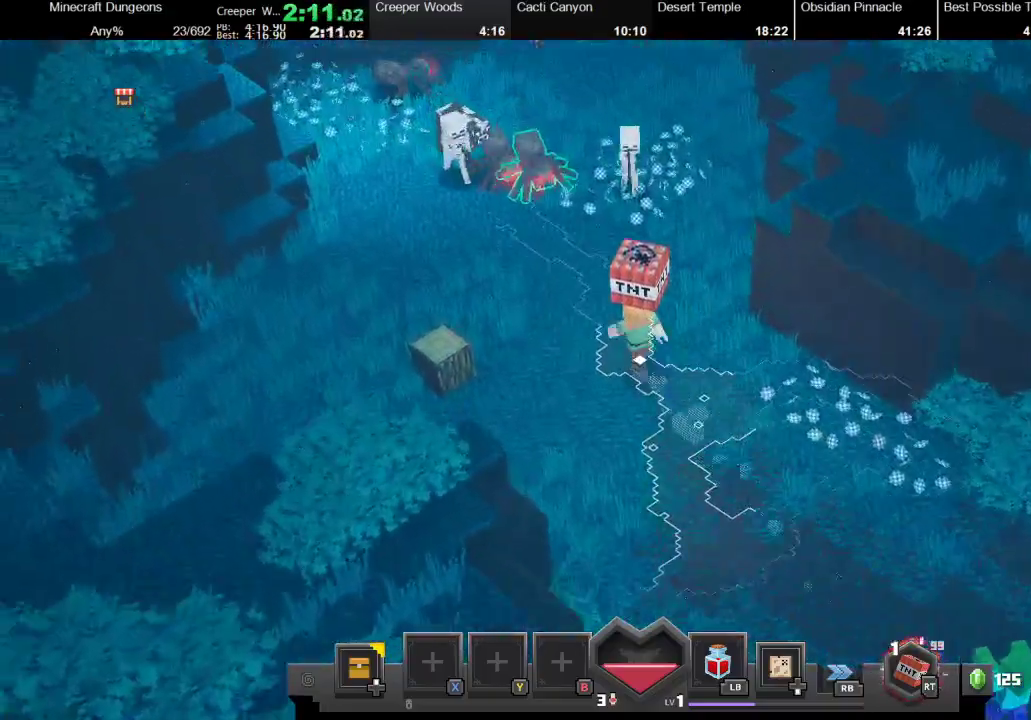
{"buttons": [], "left_stick": "up", "right_stick": "center", "events": [[433, "left_stick", "up"]]}
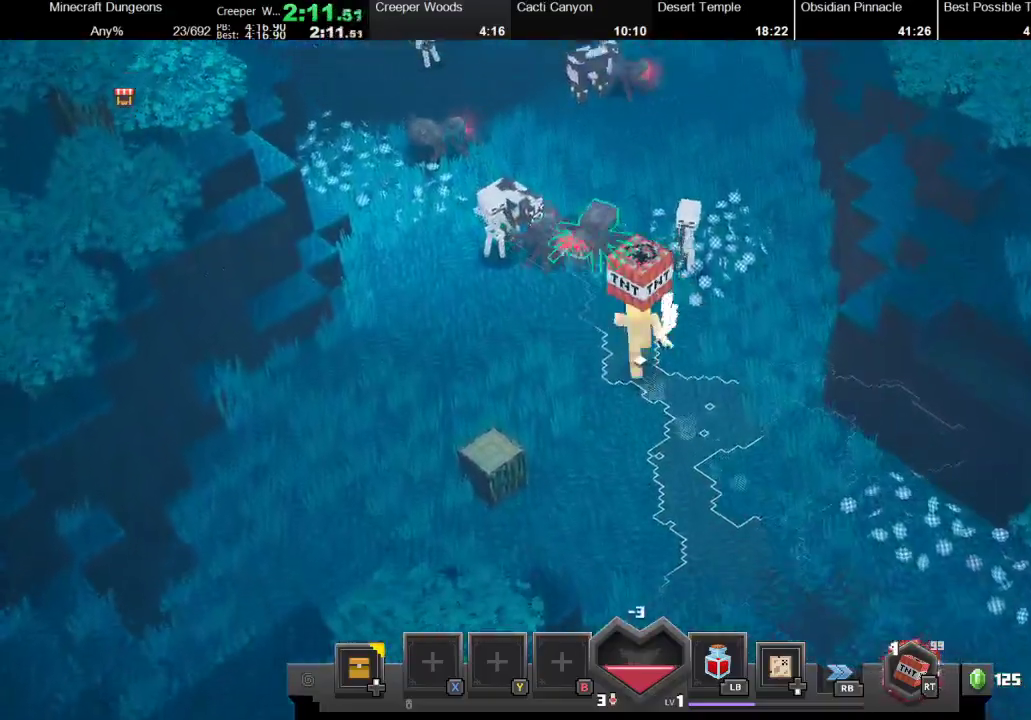
{"buttons": [], "left_stick": "up", "right_stick": "center", "events": []}
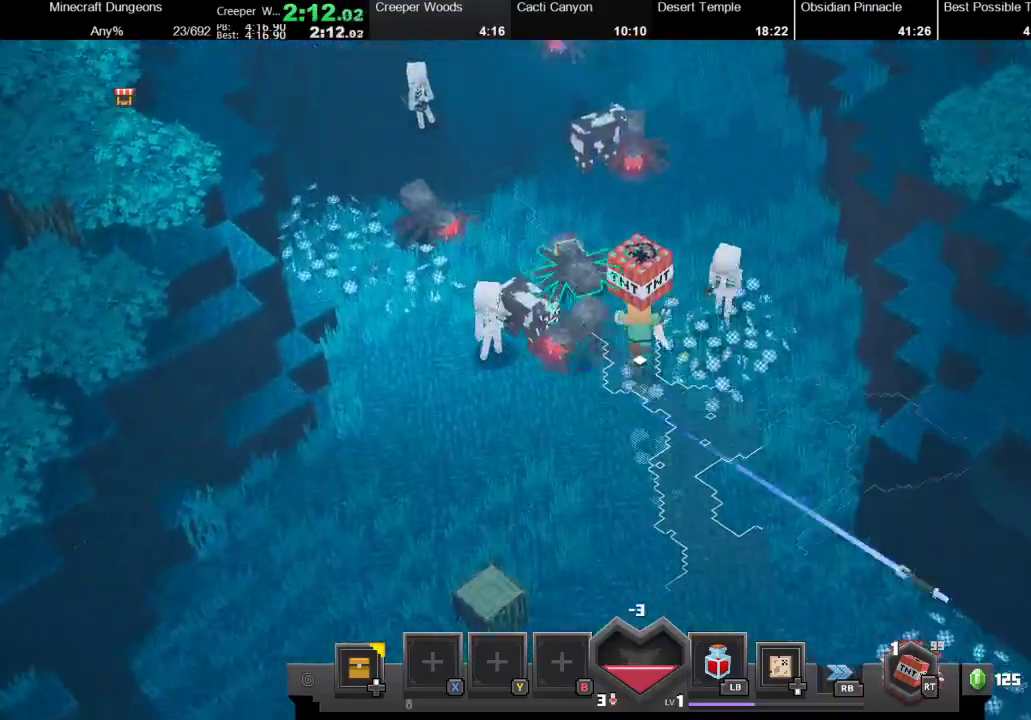
{"buttons": [], "left_stick": "up", "right_stick": "center", "events": []}